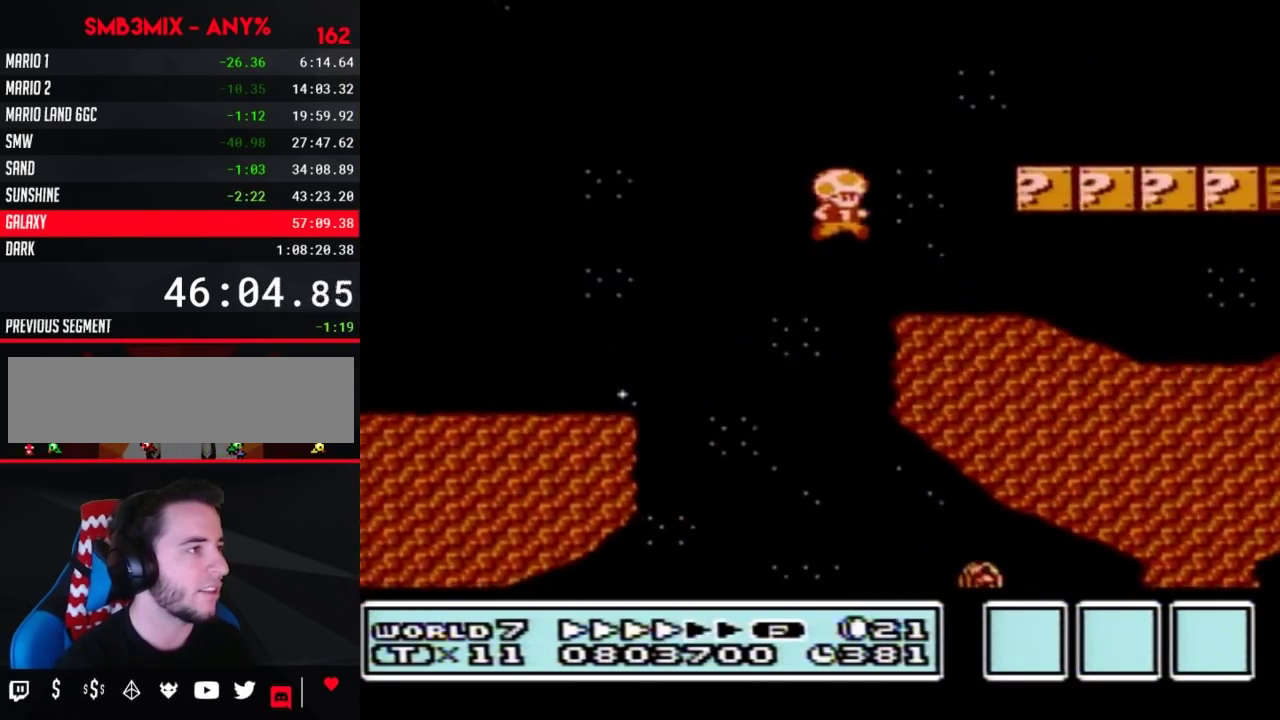
Gameplay with a controller (Nintendo layout); each line is a JSON object with the inputs held at the frame after it. "events" lists button and stick changes between this image and that frame as [ms after this image, input, new state], when the widget could be followed in between. Not read: L3 R3.
{"buttons": ["B", "DPAD_RIGHT"], "events": []}
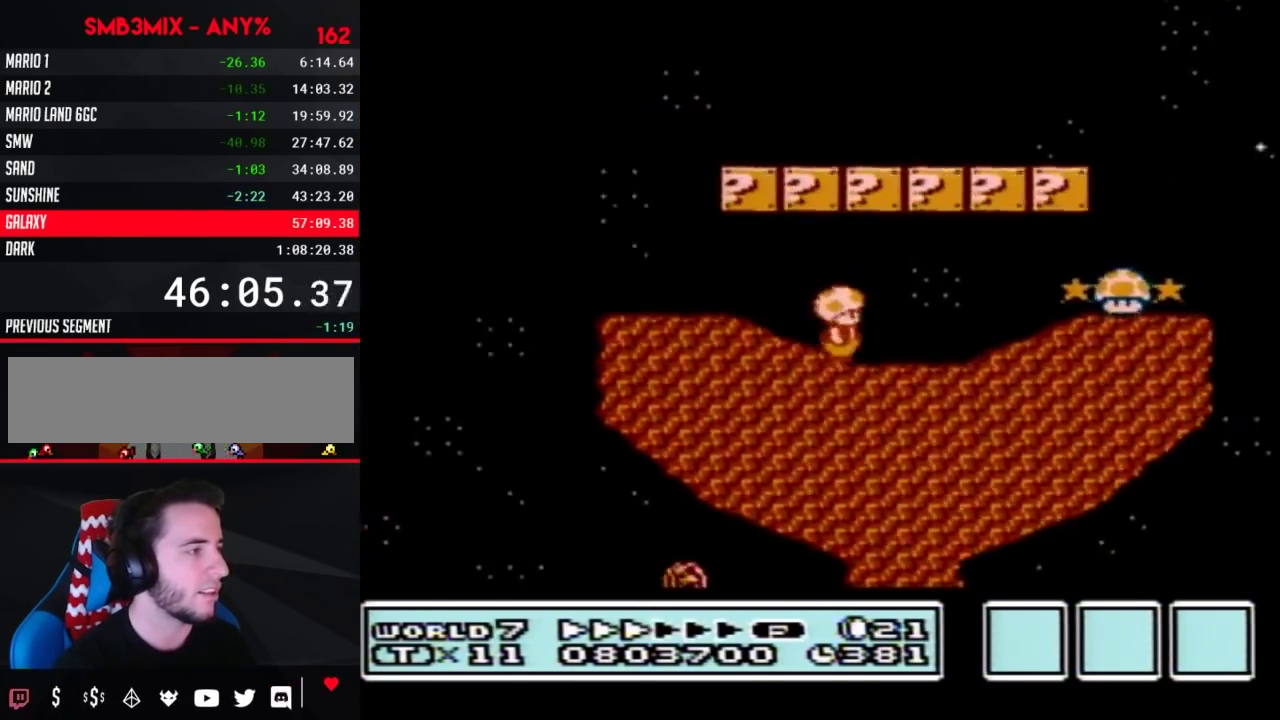
{"buttons": ["B", "DPAD_RIGHT"], "events": []}
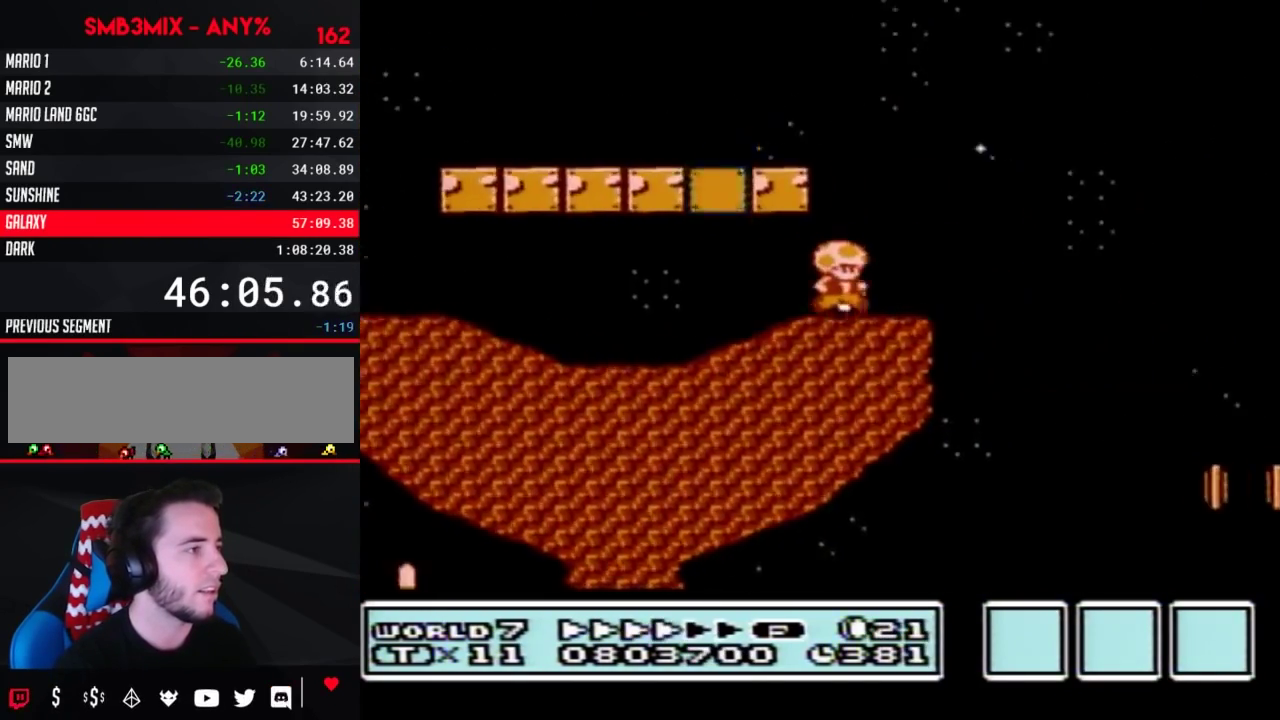
{"buttons": ["B", "DPAD_LEFT"], "events": [[100, "A", "down"], [383, "A", "up"], [400, "DPAD_RIGHT", "up"], [467, "DPAD_LEFT", "down"]]}
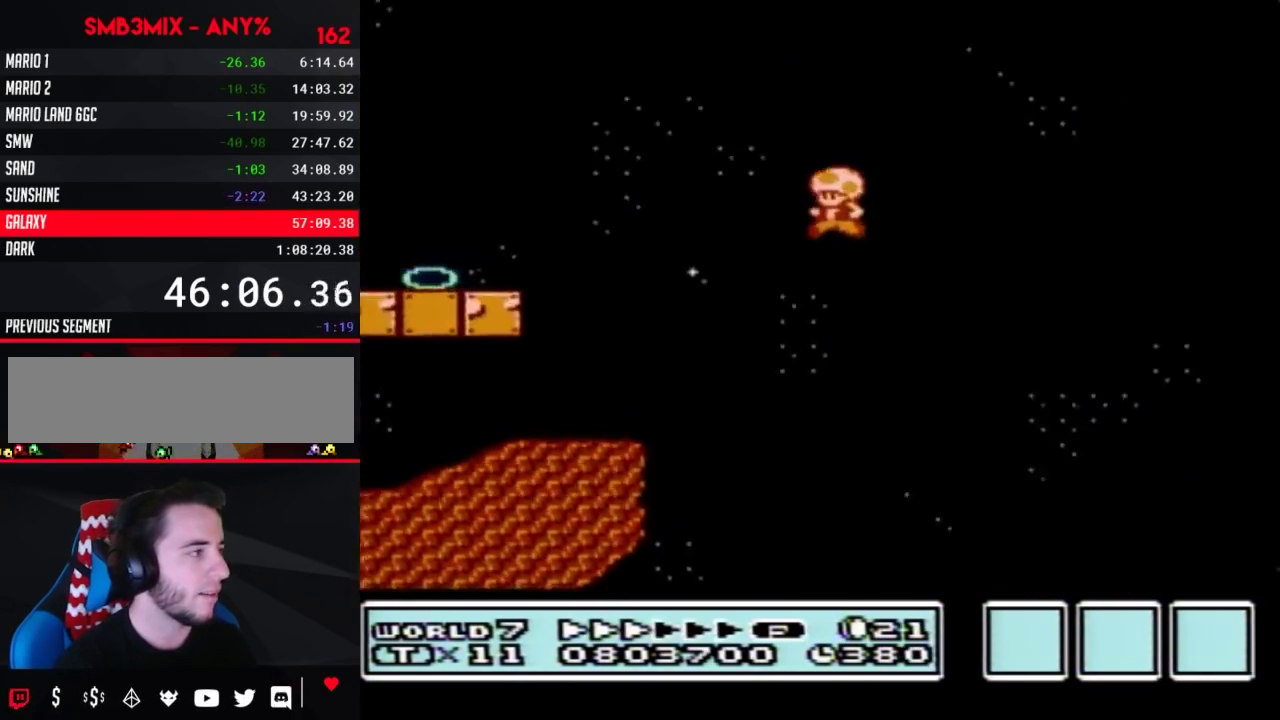
{"buttons": ["B"], "events": [[217, "DPAD_LEFT", "up"], [400, "DPAD_LEFT", "down"], [500, "DPAD_LEFT", "up"]]}
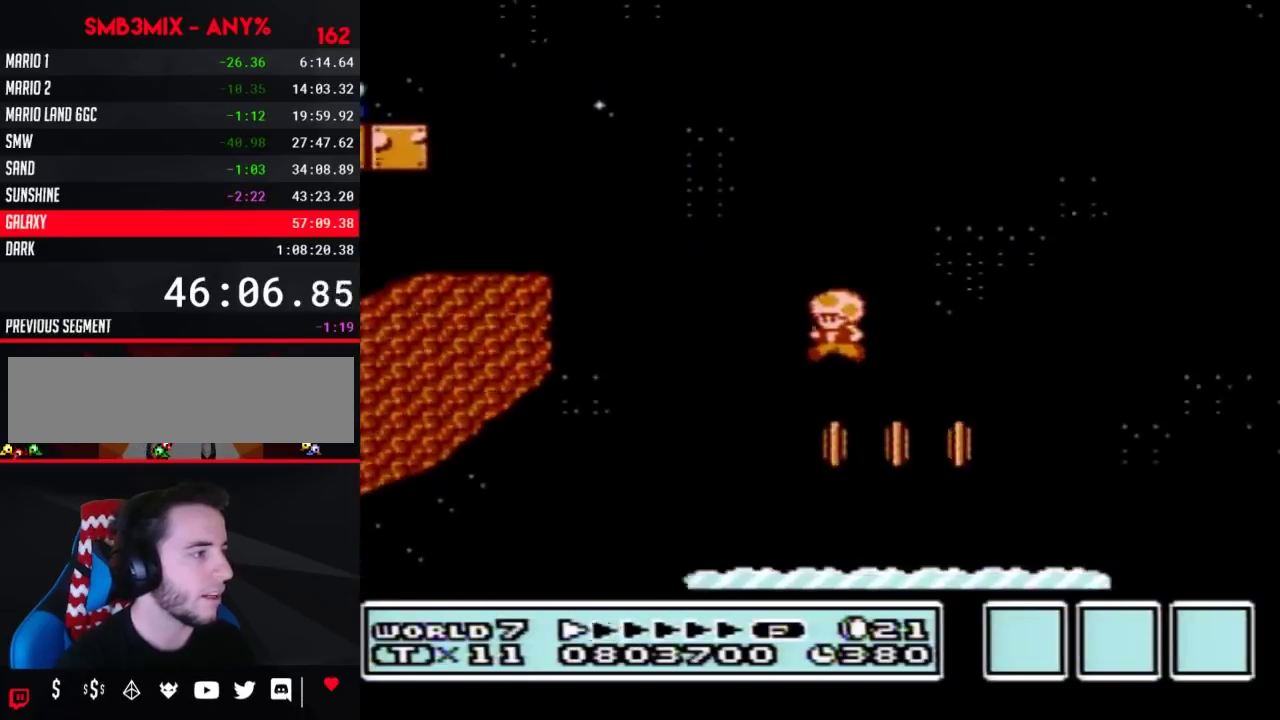
{"buttons": ["B", "DPAD_RIGHT"], "events": [[67, "DPAD_RIGHT", "down"]]}
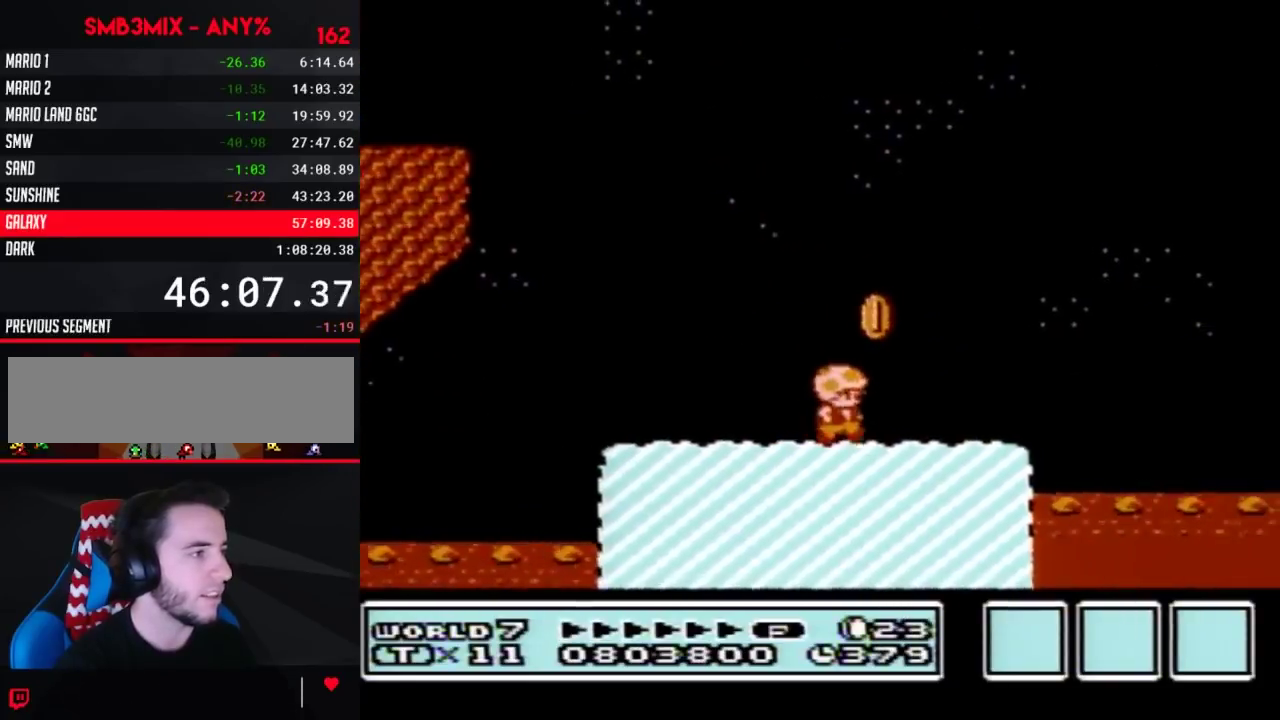
{"buttons": ["B", "DPAD_RIGHT"], "events": [[217, "A", "down"], [433, "A", "up"]]}
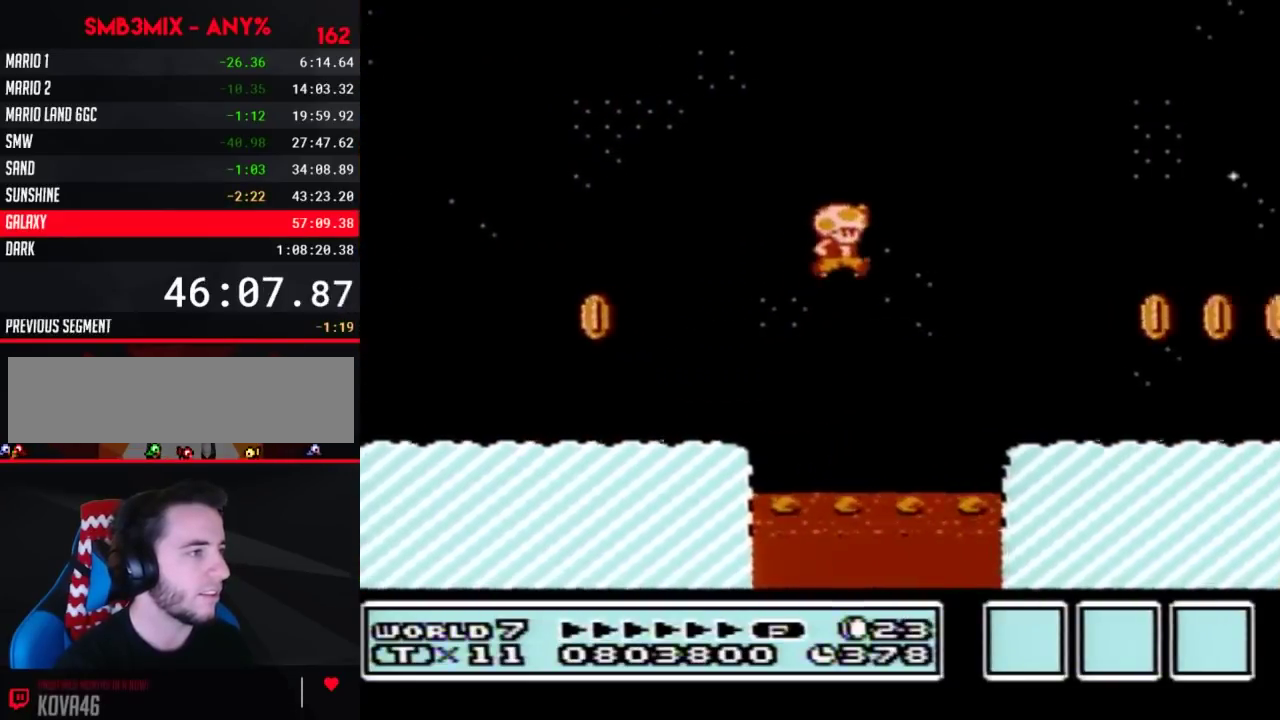
{"buttons": ["A", "B", "DPAD_RIGHT"], "events": [[133, "DPAD_RIGHT", "up"], [417, "DPAD_RIGHT", "down"], [500, "A", "down"]]}
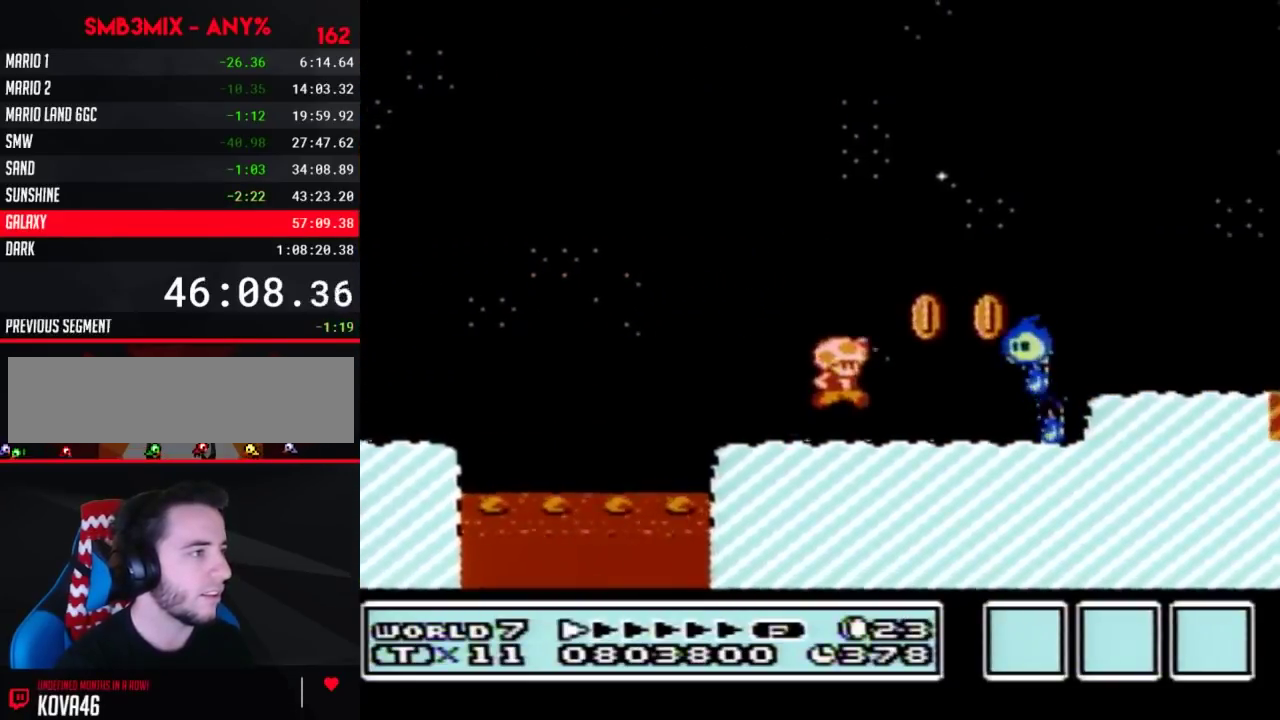
{"buttons": ["B"], "events": [[33, "DPAD_RIGHT", "up"], [67, "DPAD_LEFT", "down"], [167, "DPAD_LEFT", "up"], [167, "DPAD_RIGHT", "down"], [283, "A", "up"], [500, "DPAD_RIGHT", "up"]]}
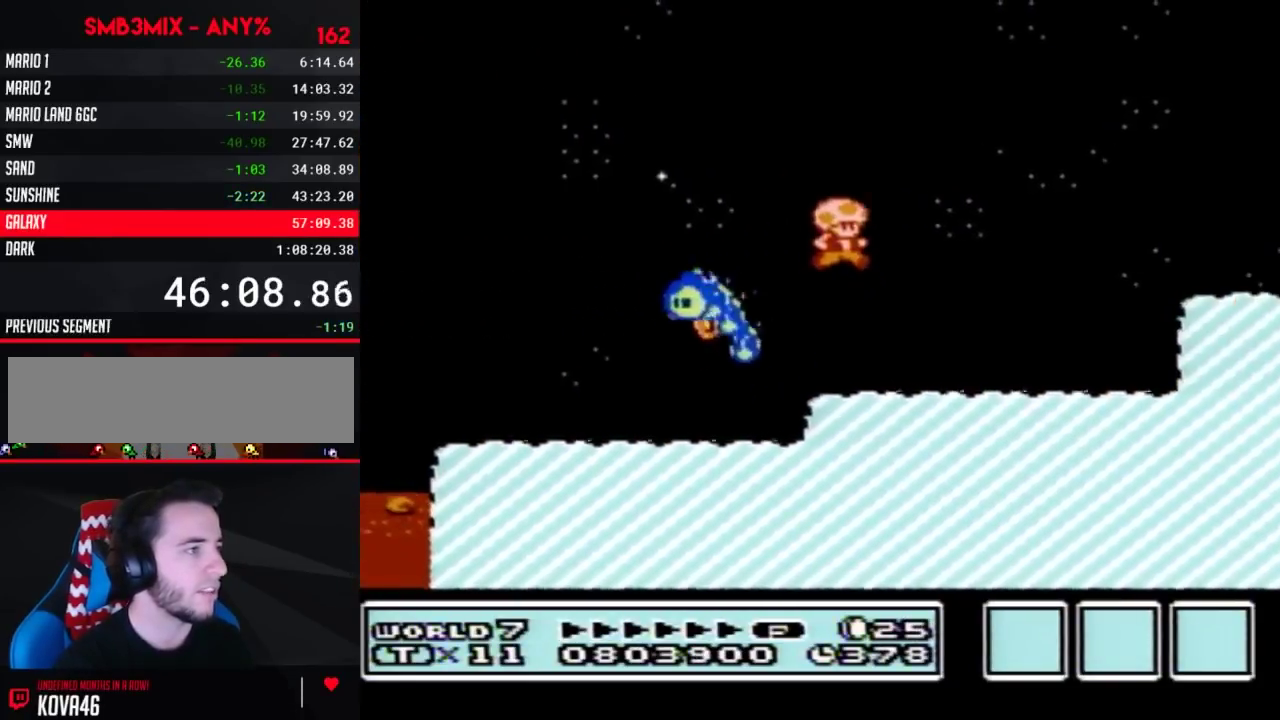
{"buttons": ["B", "DPAD_RIGHT"], "events": [[100, "DPAD_RIGHT", "down"], [283, "A", "down"], [417, "A", "up"]]}
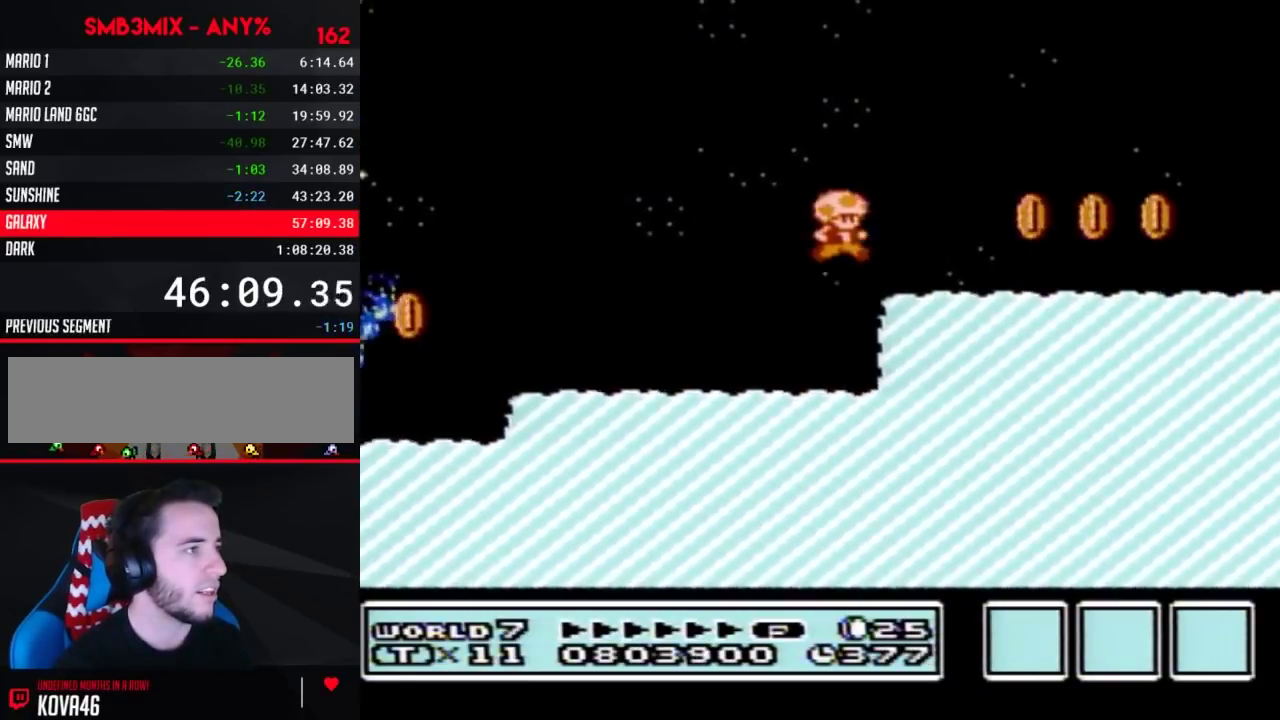
{"buttons": ["B", "DPAD_RIGHT"], "events": []}
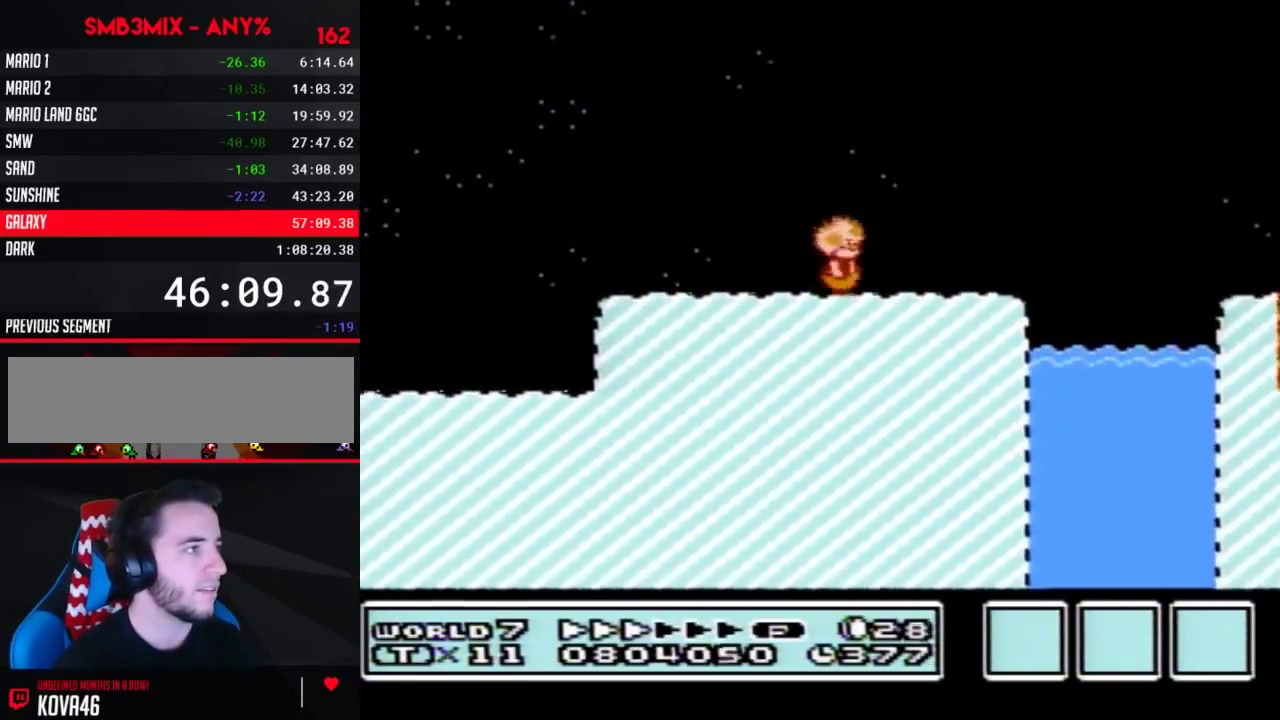
{"buttons": ["B", "DPAD_RIGHT"], "events": [[283, "A", "down"], [350, "A", "up"]]}
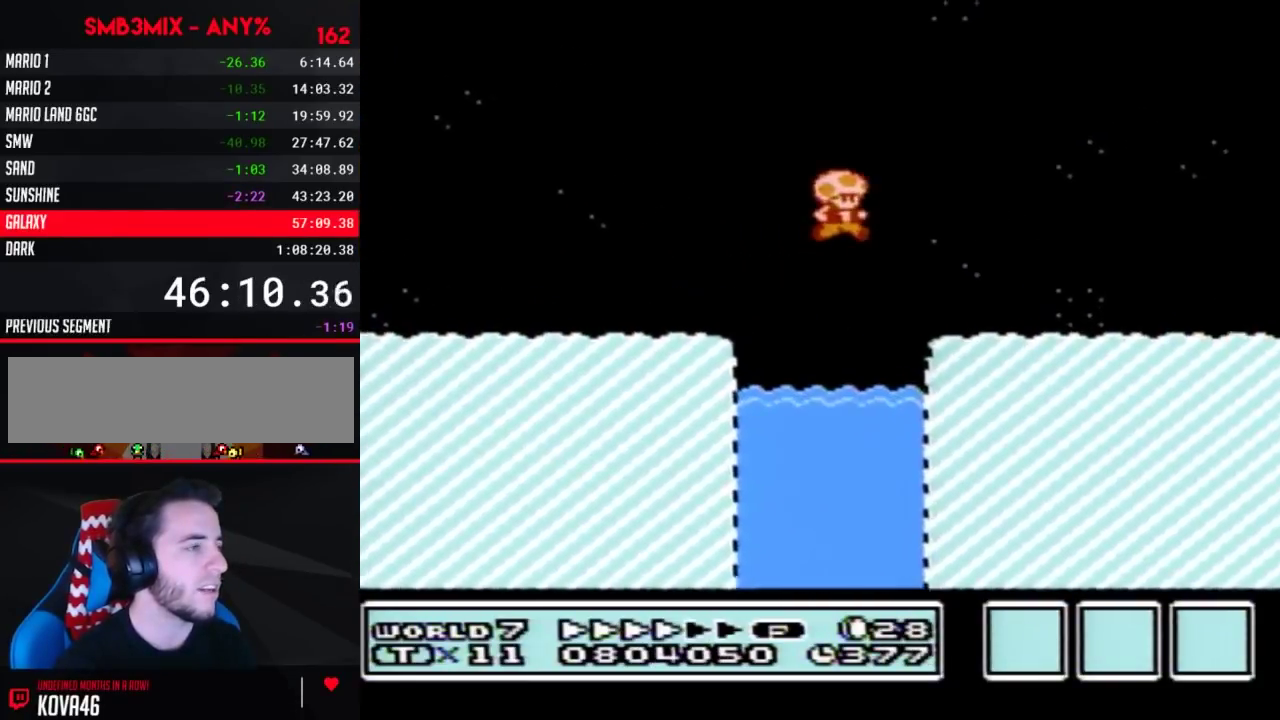
{"buttons": ["B", "DPAD_RIGHT"], "events": []}
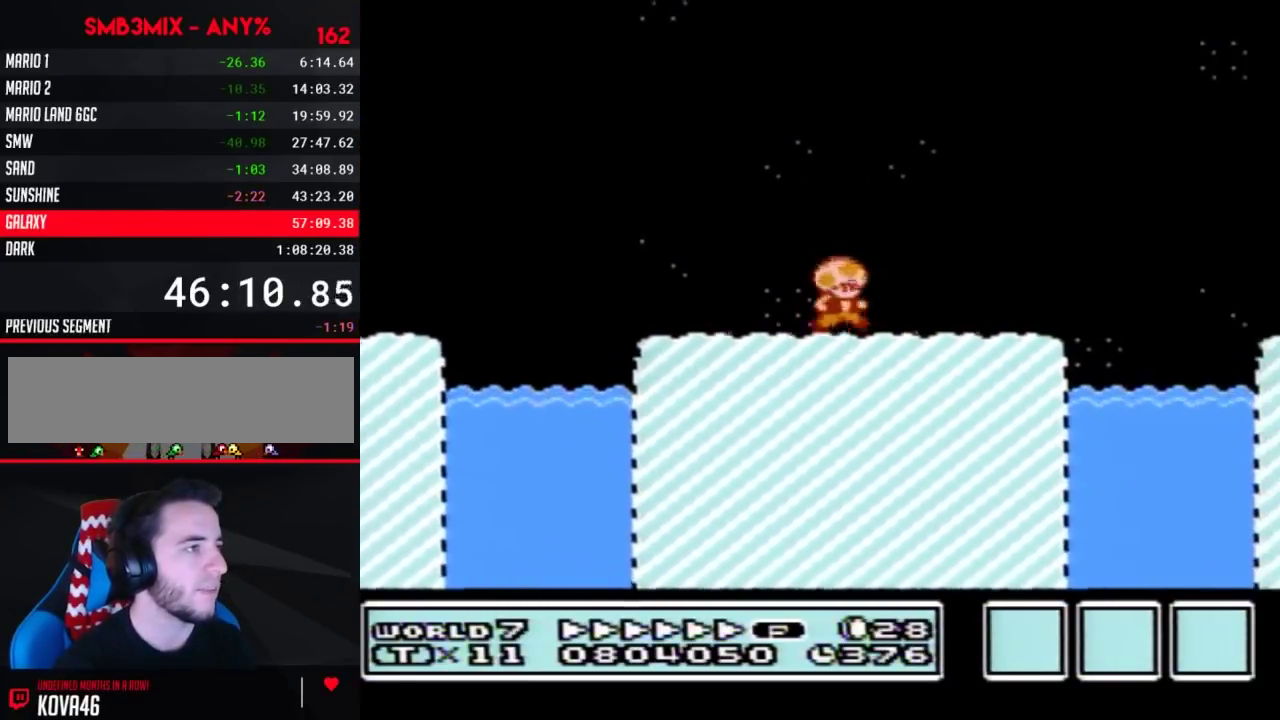
{"buttons": ["A", "B", "DPAD_LEFT"], "events": [[317, "A", "down"], [350, "DPAD_LEFT", "down"], [350, "DPAD_RIGHT", "up"]]}
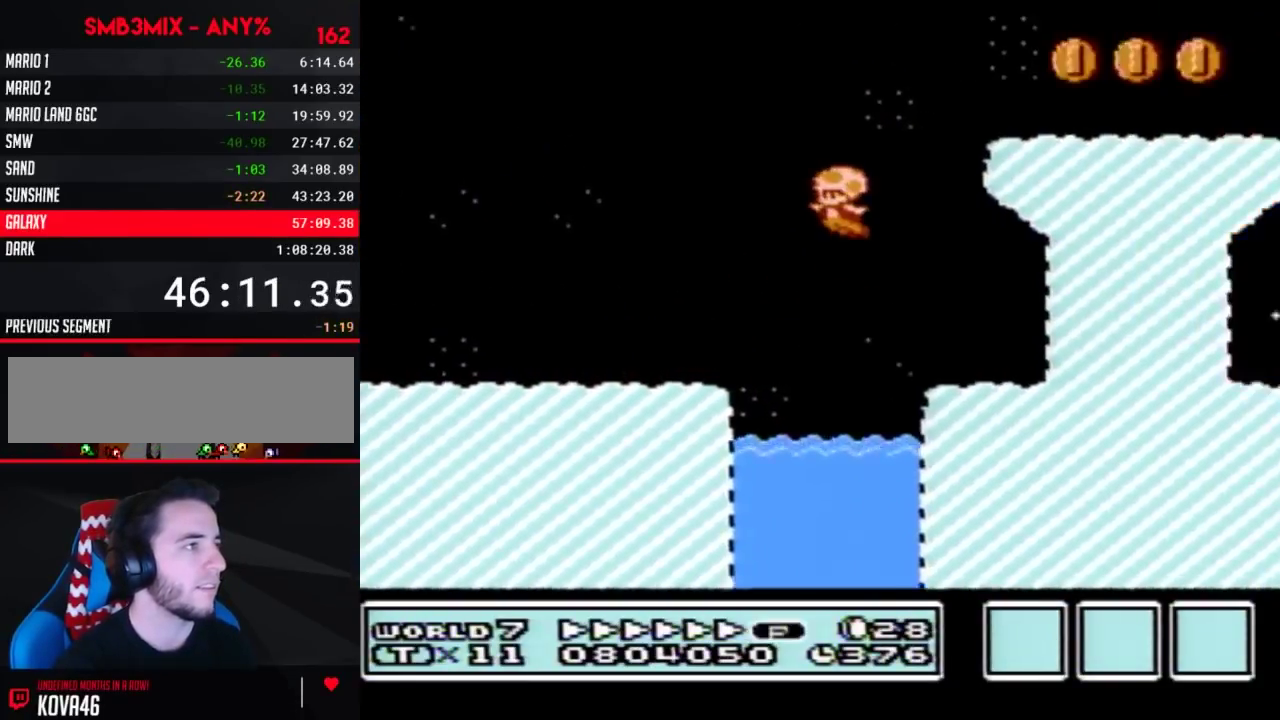
{"buttons": ["B", "DPAD_RIGHT"], "events": [[67, "DPAD_LEFT", "up"], [67, "DPAD_RIGHT", "down"], [217, "A", "up"]]}
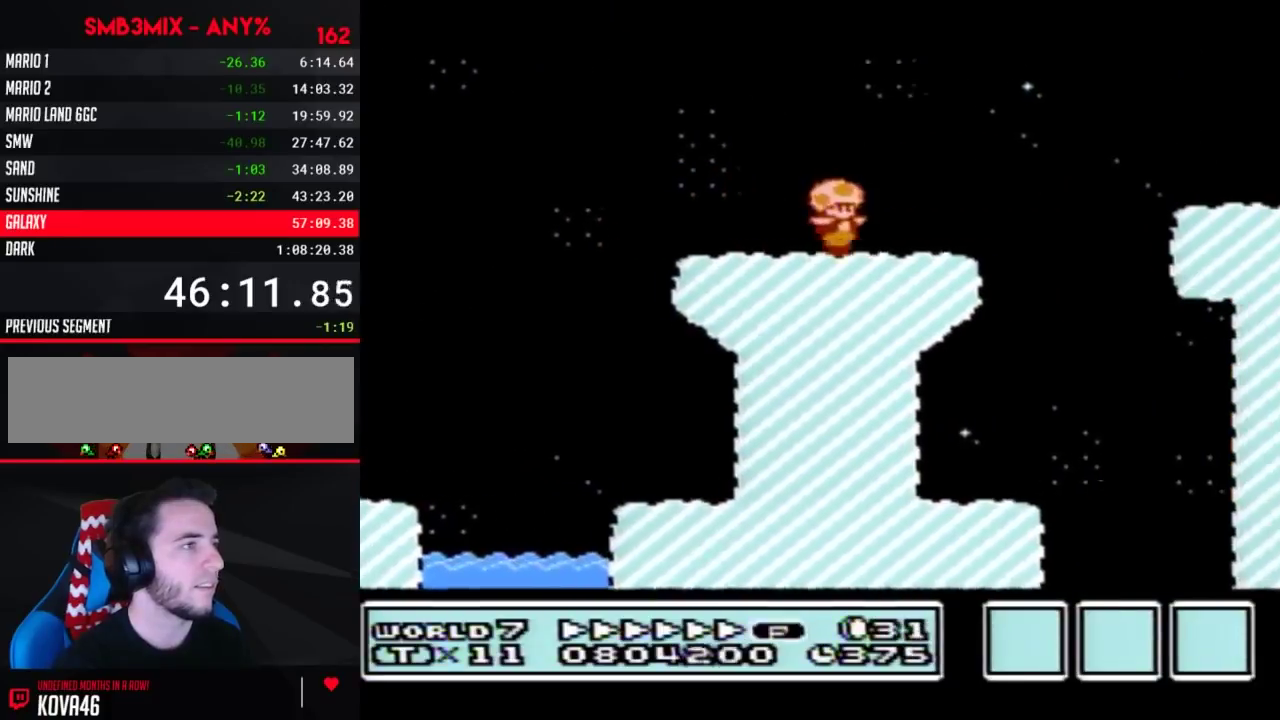
{"buttons": ["B", "DPAD_LEFT"], "events": [[133, "A", "down"], [383, "A", "up"], [383, "DPAD_RIGHT", "up"], [400, "DPAD_LEFT", "down"]]}
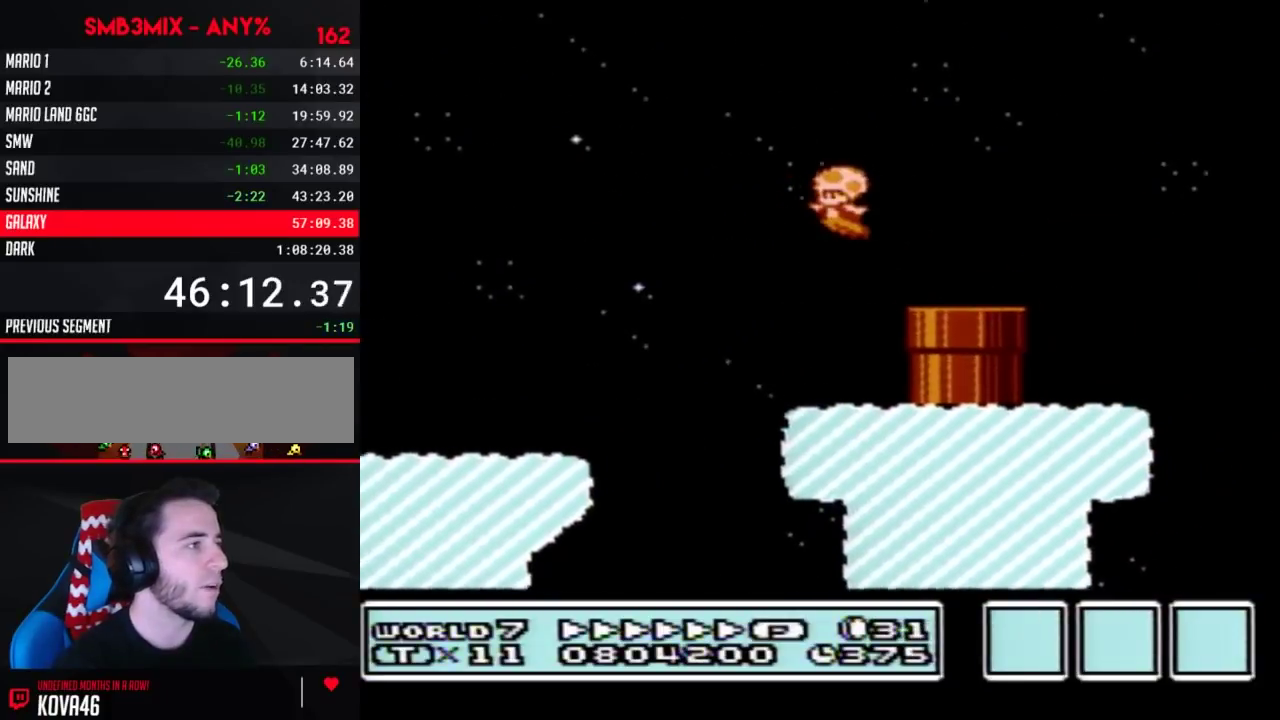
{"buttons": [], "events": [[133, "DPAD_DOWN", "down"], [133, "DPAD_LEFT", "up"], [400, "B", "up"], [400, "DPAD_DOWN", "up"]]}
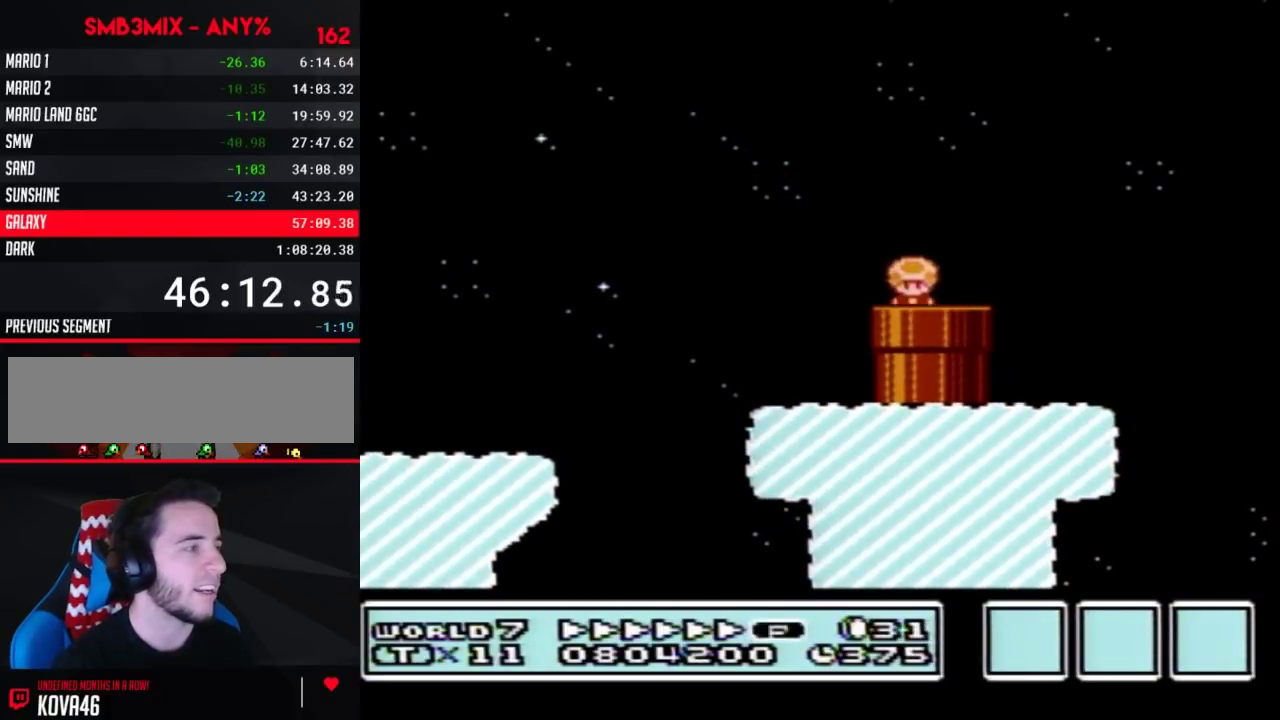
{"buttons": ["B"], "events": [[317, "B", "down"]]}
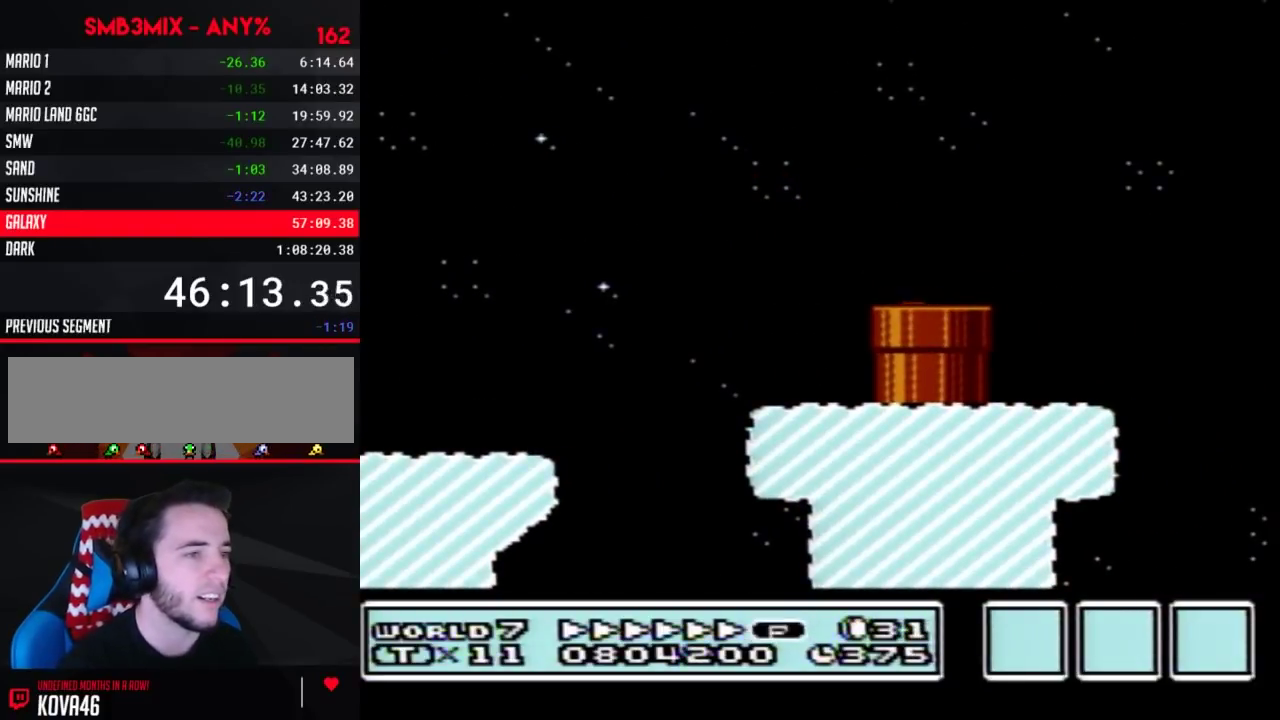
{"buttons": ["B", "DPAD_RIGHT"], "events": [[250, "DPAD_RIGHT", "down"]]}
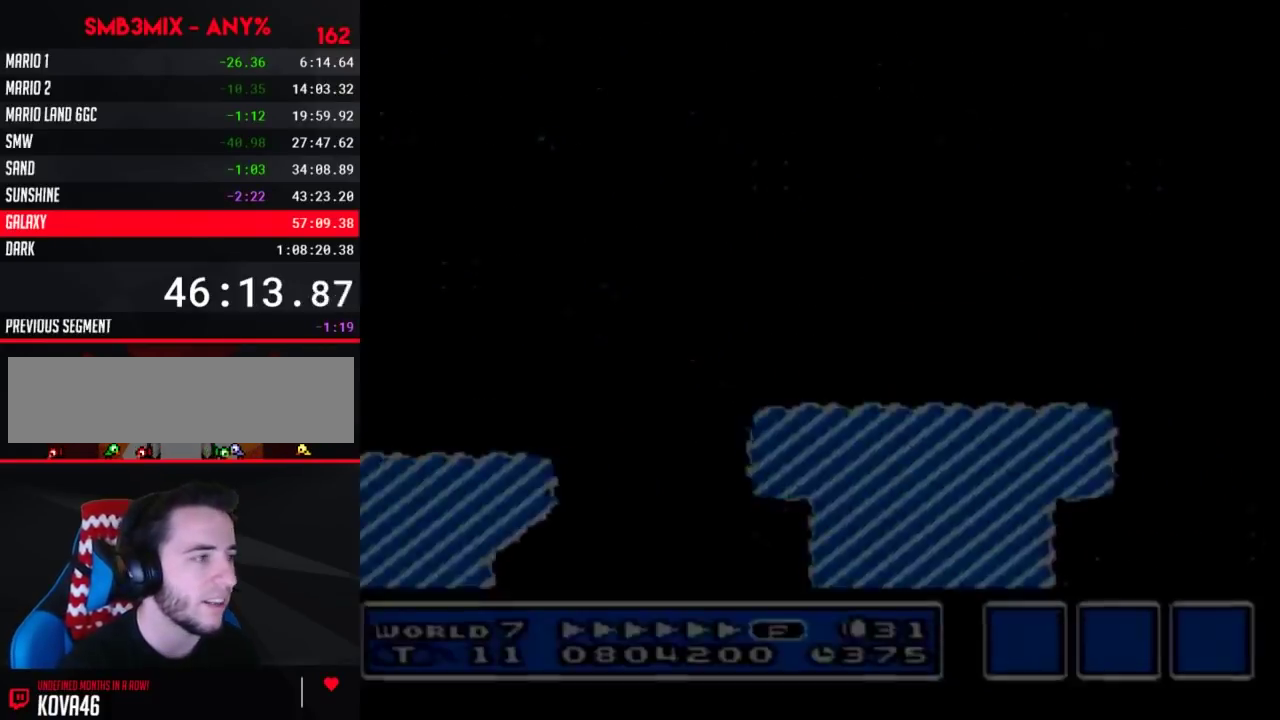
{"buttons": ["SELECT"], "events": [[483, "B", "up"], [483, "DPAD_RIGHT", "up"], [483, "SELECT", "down"]]}
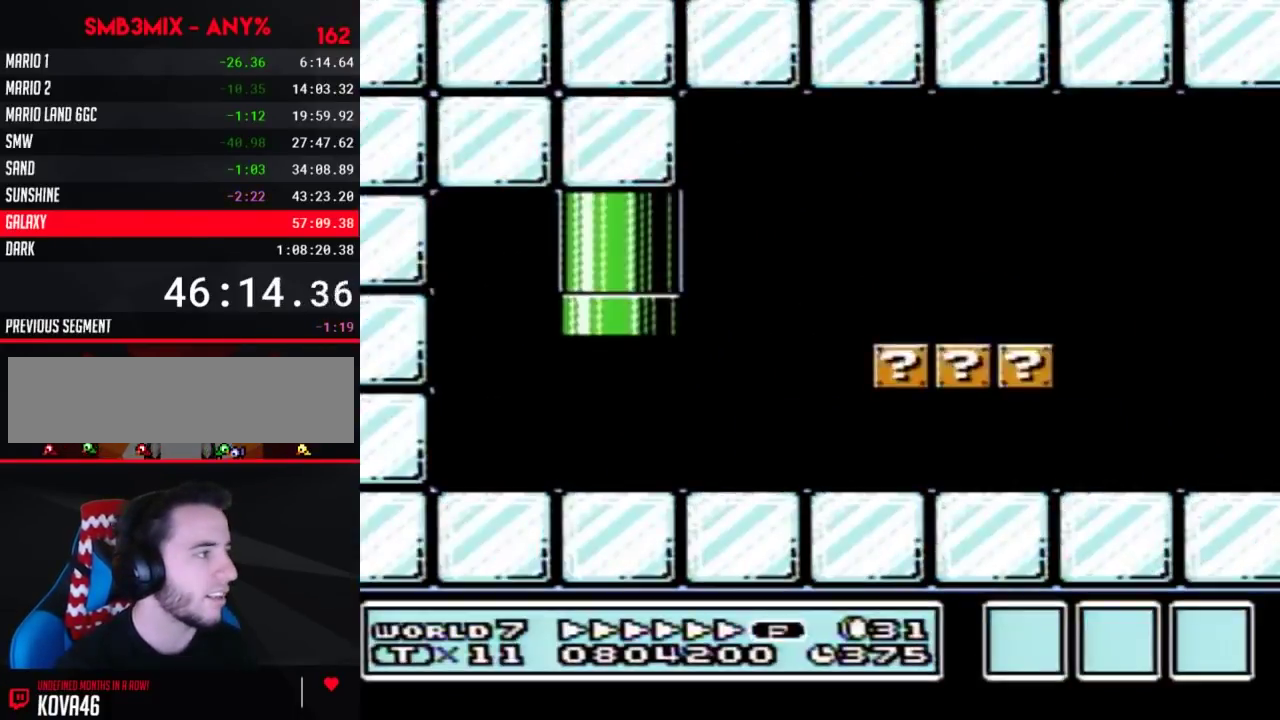
{"buttons": ["A", "B", "DPAD_RIGHT"], "events": [[17, "B", "down"], [17, "DPAD_RIGHT", "down"], [17, "SELECT", "up"], [333, "A", "down"]]}
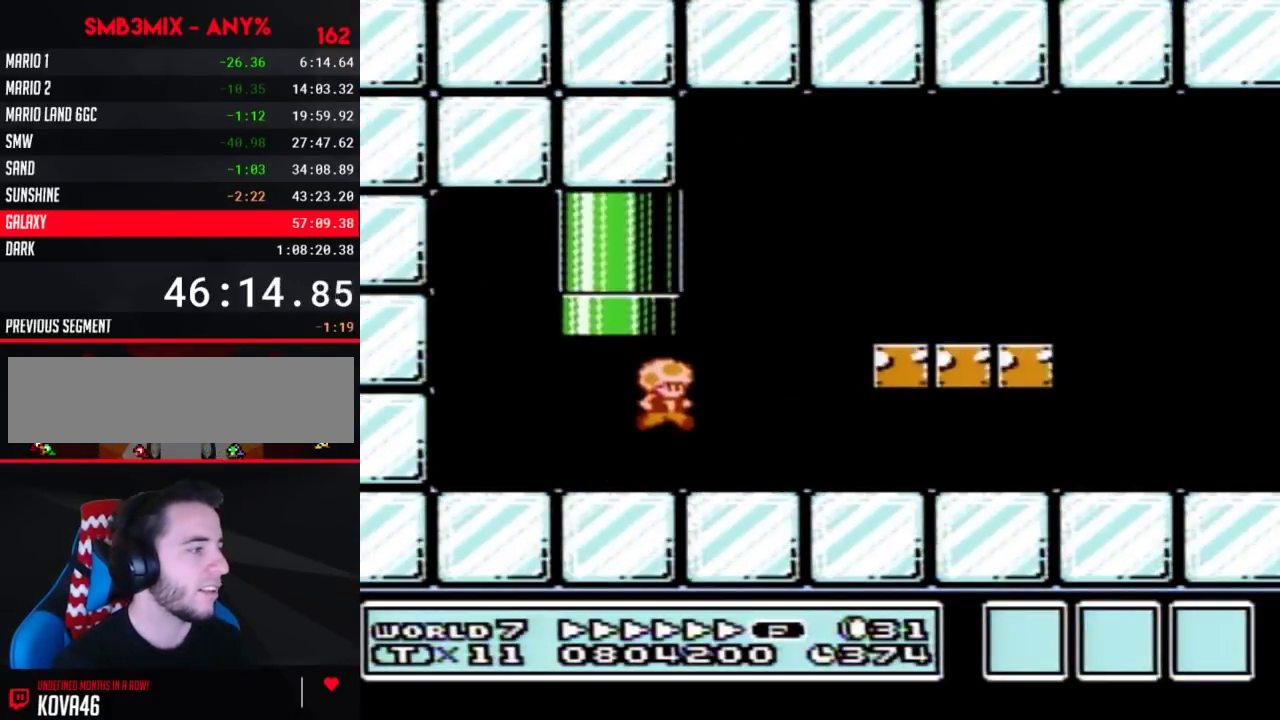
{"buttons": ["B", "DPAD_RIGHT"], "events": [[83, "A", "up"]]}
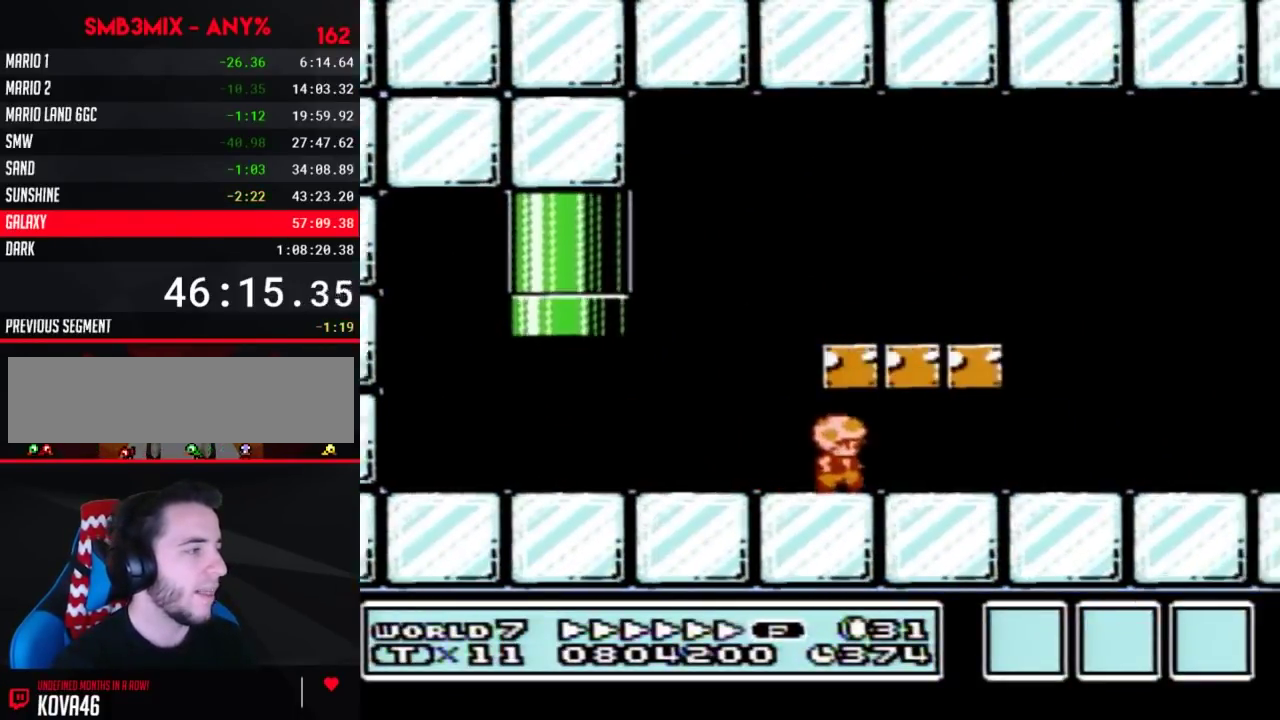
{"buttons": ["B", "DPAD_RIGHT"], "events": []}
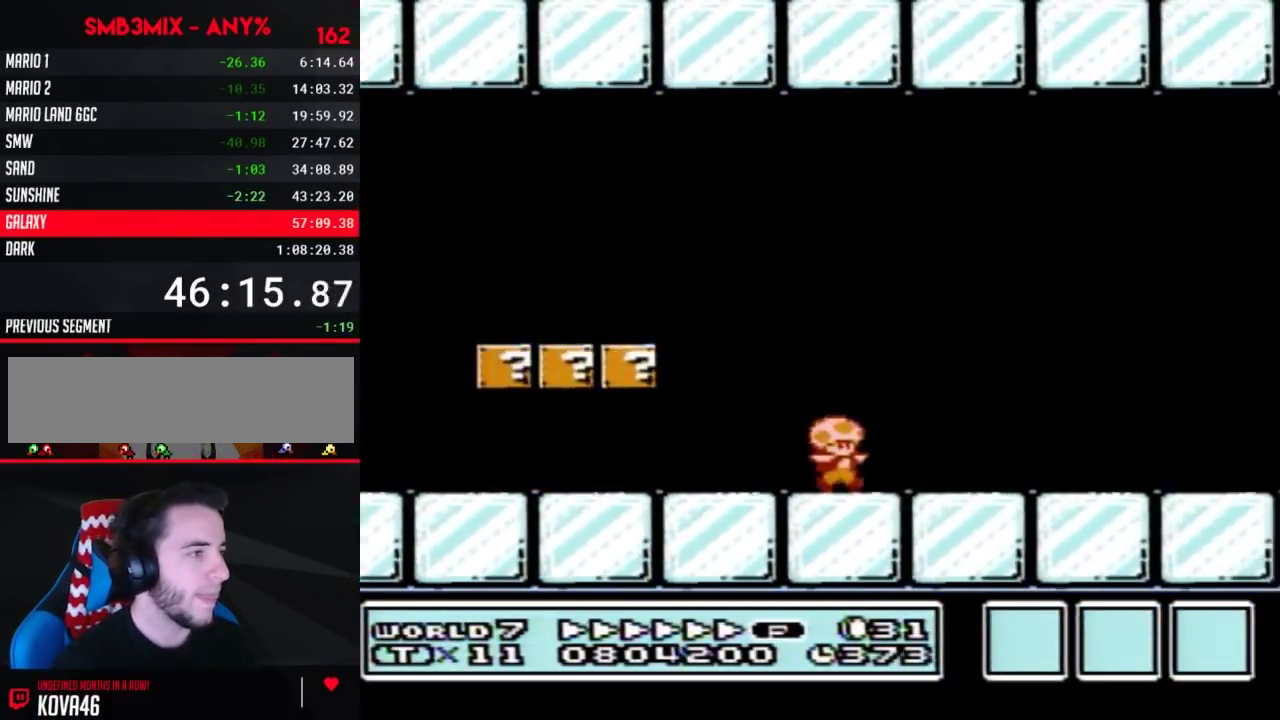
{"buttons": ["A", "B", "DPAD_RIGHT"], "events": [[450, "A", "down"]]}
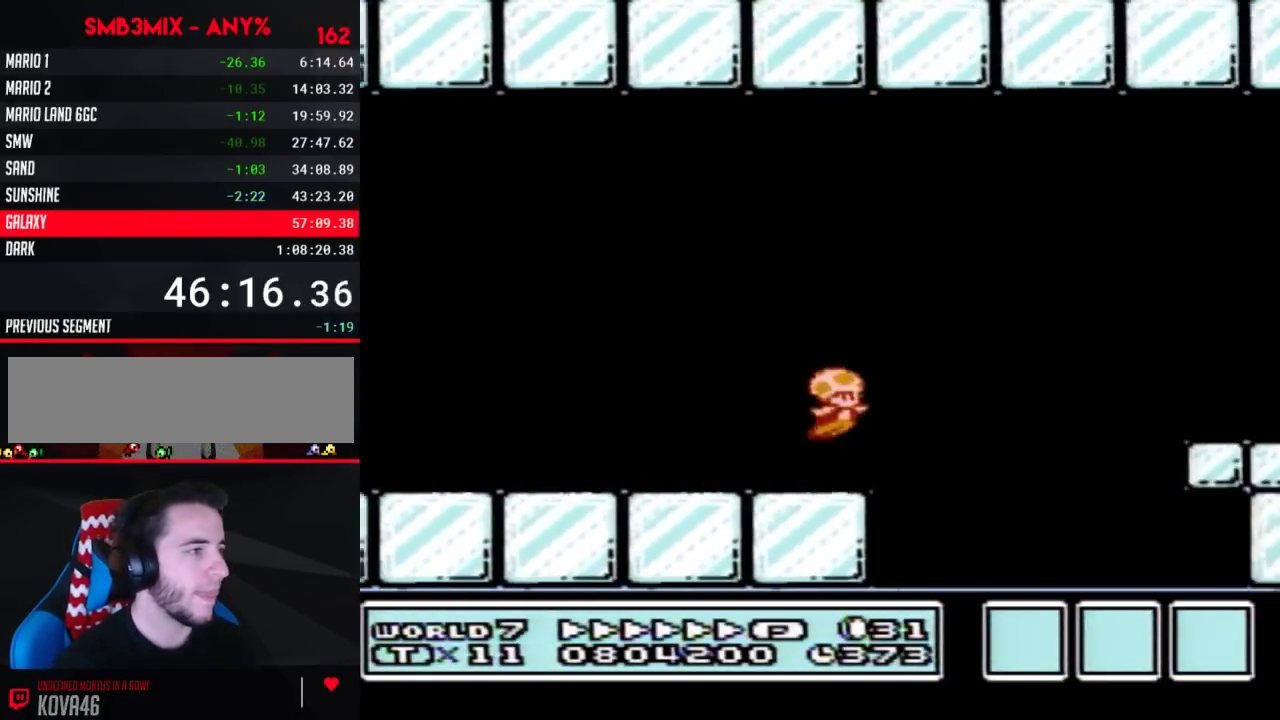
{"buttons": ["B", "DPAD_RIGHT"], "events": [[167, "A", "up"]]}
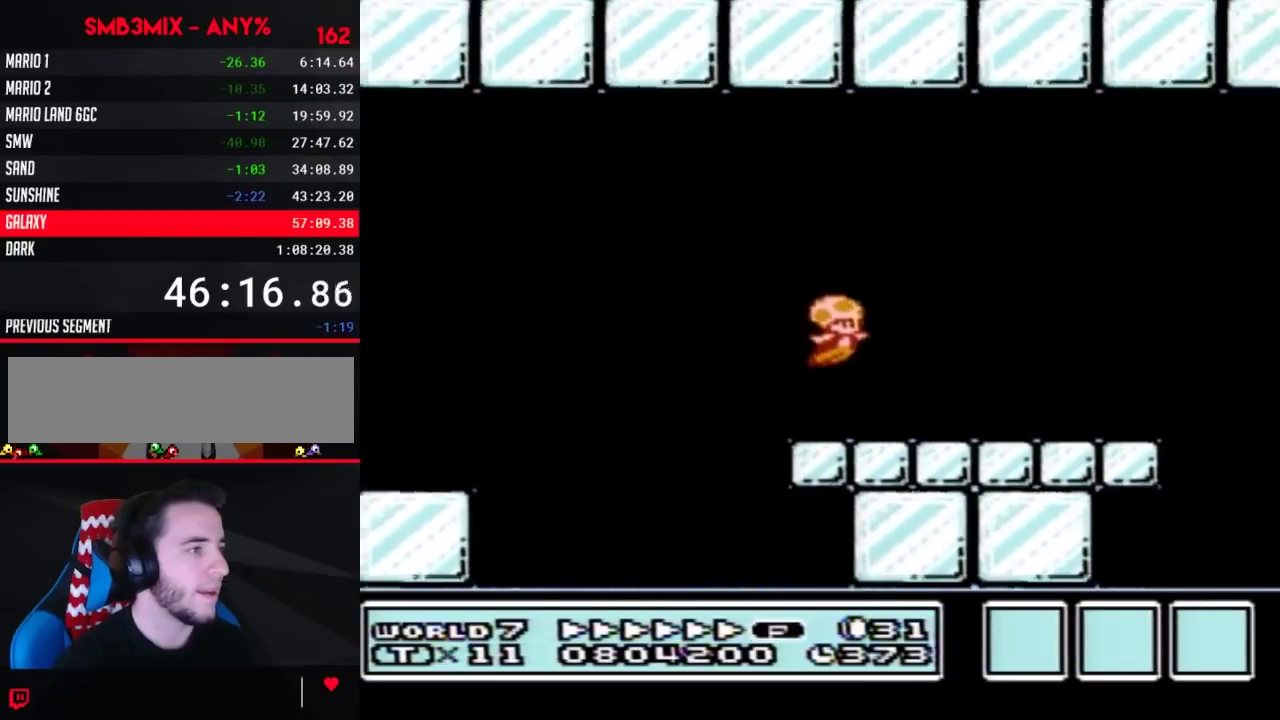
{"buttons": ["A", "B", "DPAD_RIGHT"], "events": [[267, "DPAD_DOWN", "down"], [367, "A", "down"], [417, "DPAD_DOWN", "up"]]}
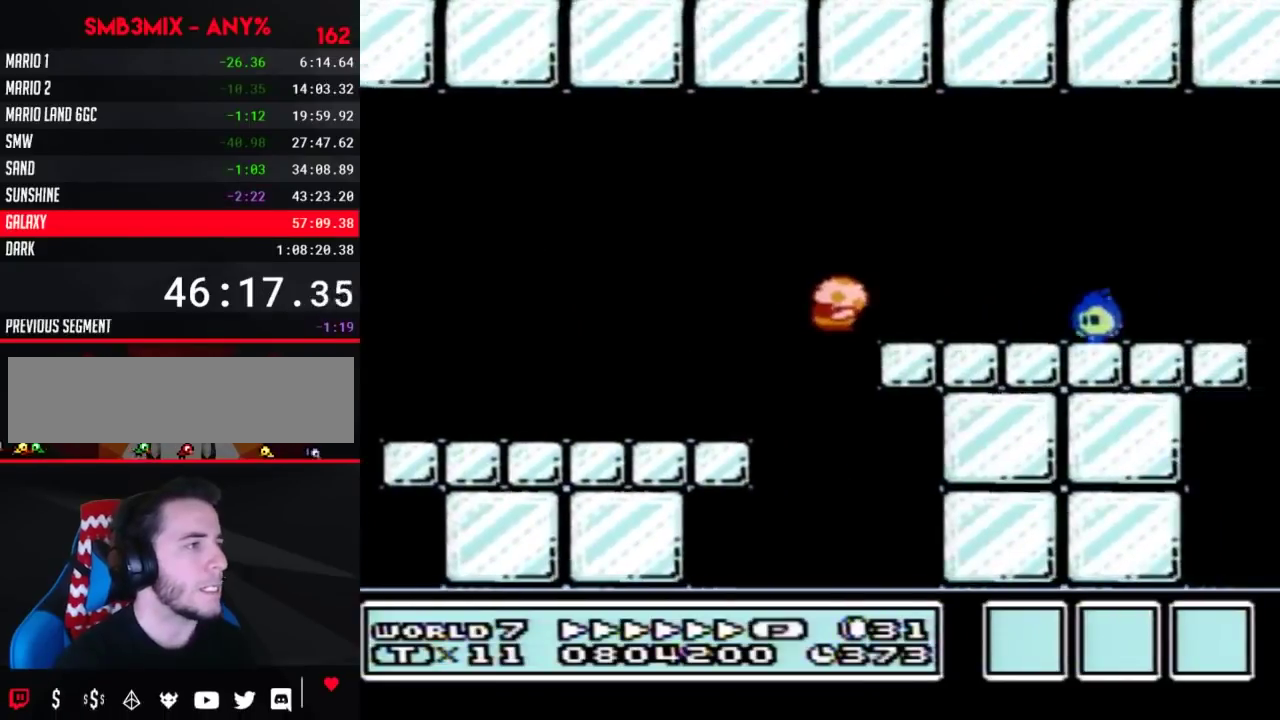
{"buttons": ["A", "B", "DPAD_RIGHT"], "events": []}
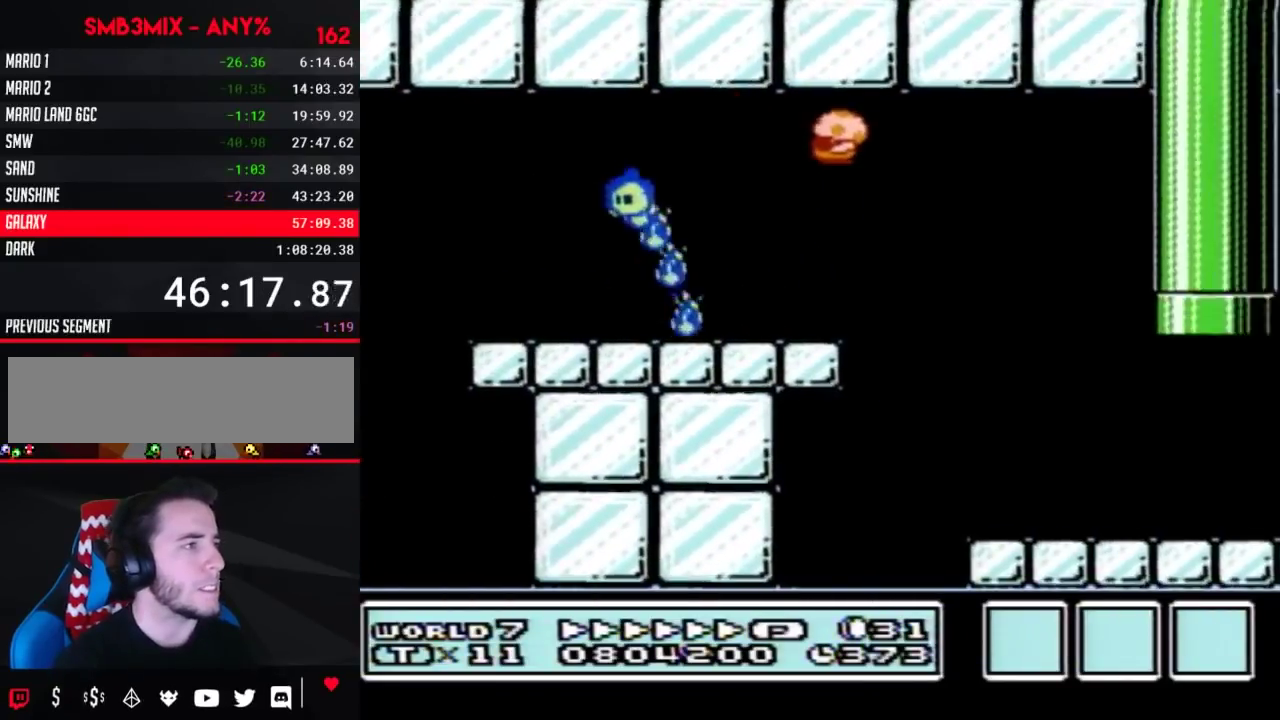
{"buttons": ["B", "DPAD_RIGHT"], "events": [[267, "A", "up"]]}
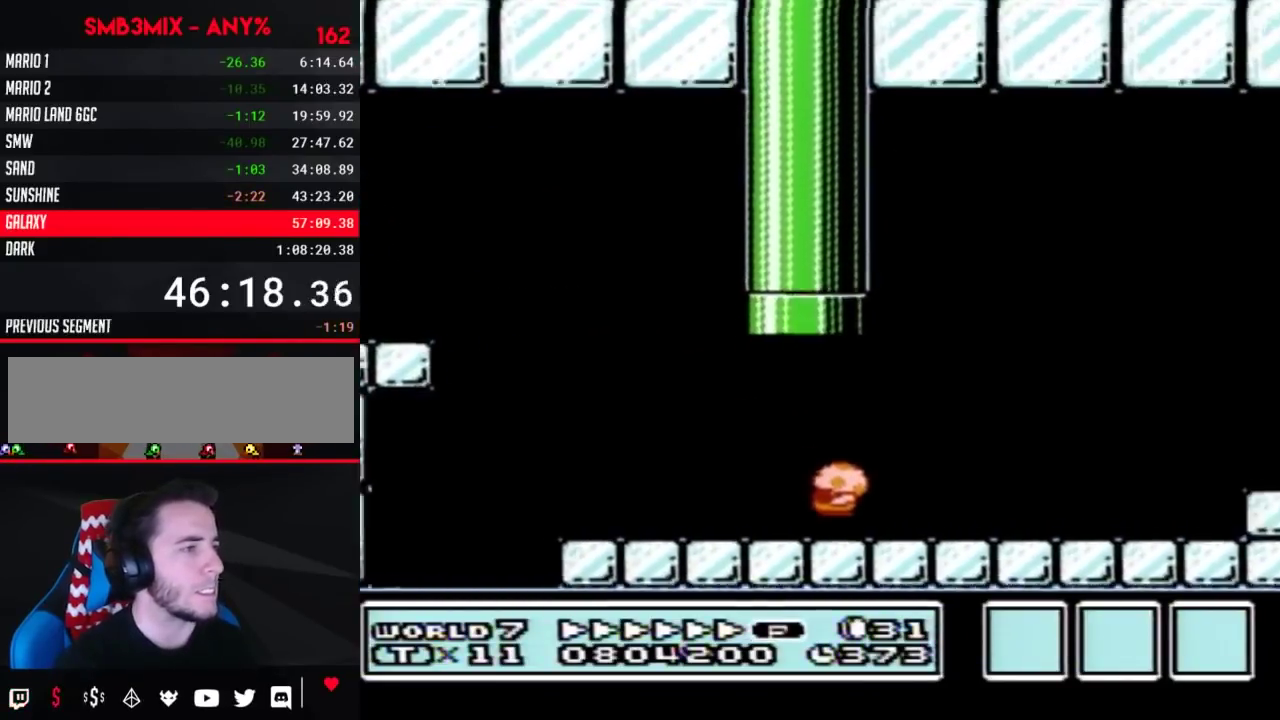
{"buttons": ["B", "DPAD_RIGHT"], "events": [[133, "DPAD_DOWN", "down"], [133, "DPAD_RIGHT", "up"], [183, "A", "down"], [233, "A", "up"], [233, "DPAD_DOWN", "up"], [233, "DPAD_RIGHT", "down"]]}
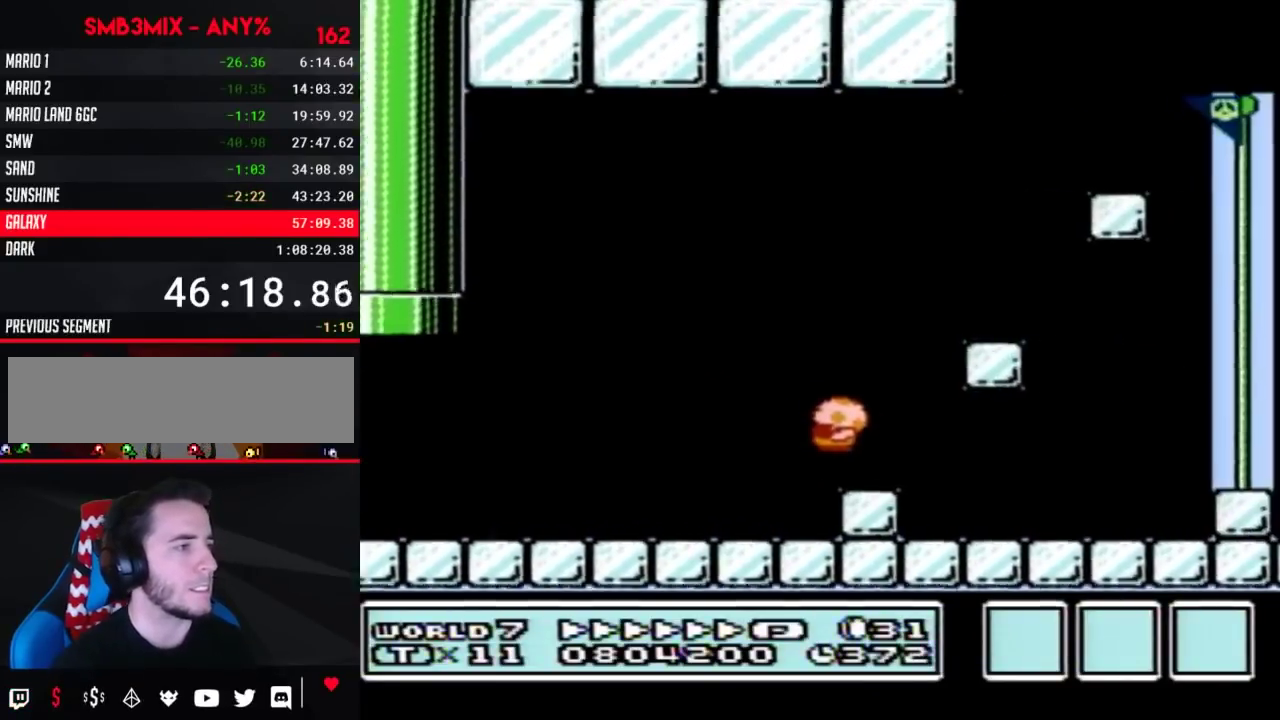
{"buttons": [], "events": [[300, "A", "down"], [367, "A", "up"], [367, "B", "up"], [483, "DPAD_RIGHT", "up"]]}